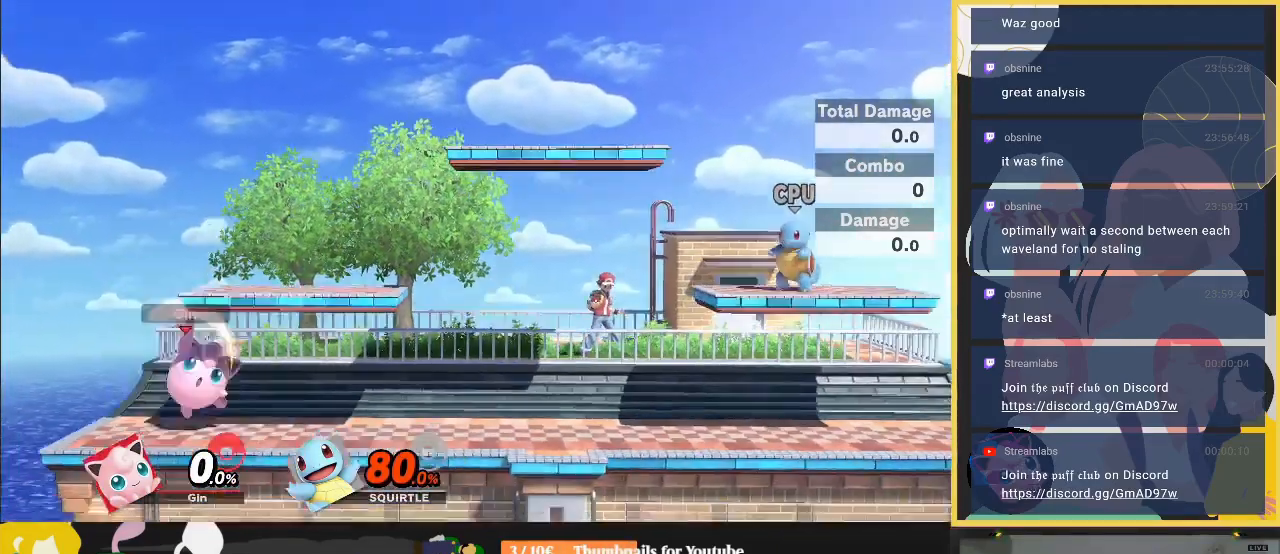
Gameplay with a controller (Nintendo layout); each line is a JSON object with the inputs held at the frame after it. "events" lists button and stick changes between this image and that frame as [ms after this image, input, new state], when the widget could be followed in between. Not read: L3 R3.
{"buttons": ["A"], "left_stick": "right", "right_stick": "center", "events": [[33, "left_stick", "center"], [100, "left_stick", "left"], [333, "Y", "down"], [333, "left_stick", "right"], [367, "A", "down"], [433, "Y", "up"]]}
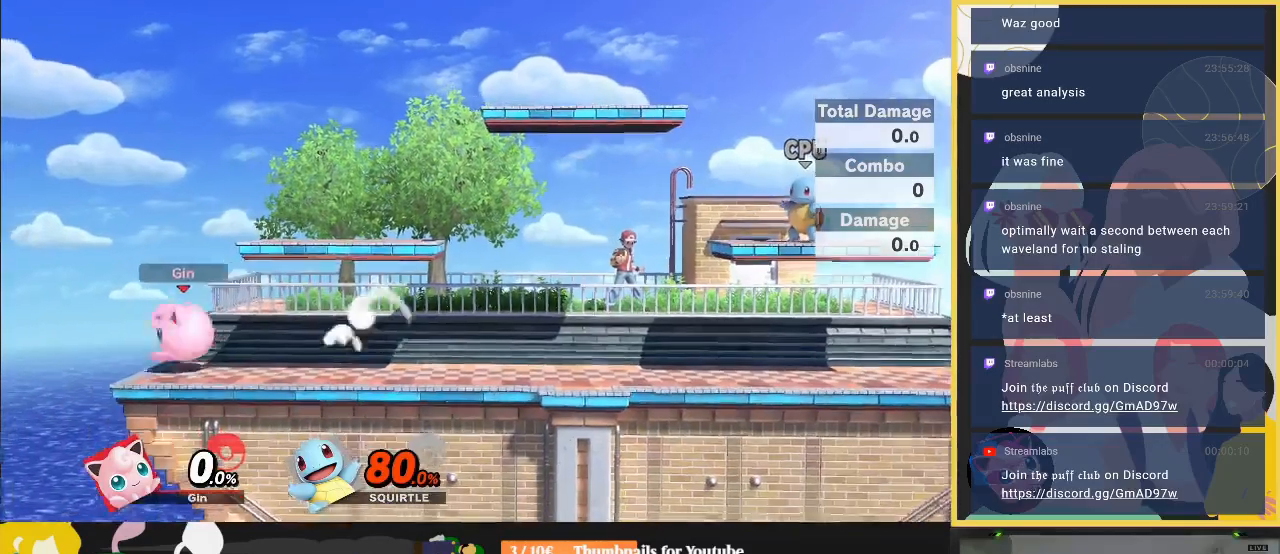
{"buttons": [], "left_stick": "down-right", "right_stick": "center", "events": [[33, "A", "up"], [67, "left_stick", "up-right"], [467, "left_stick", "down-right"]]}
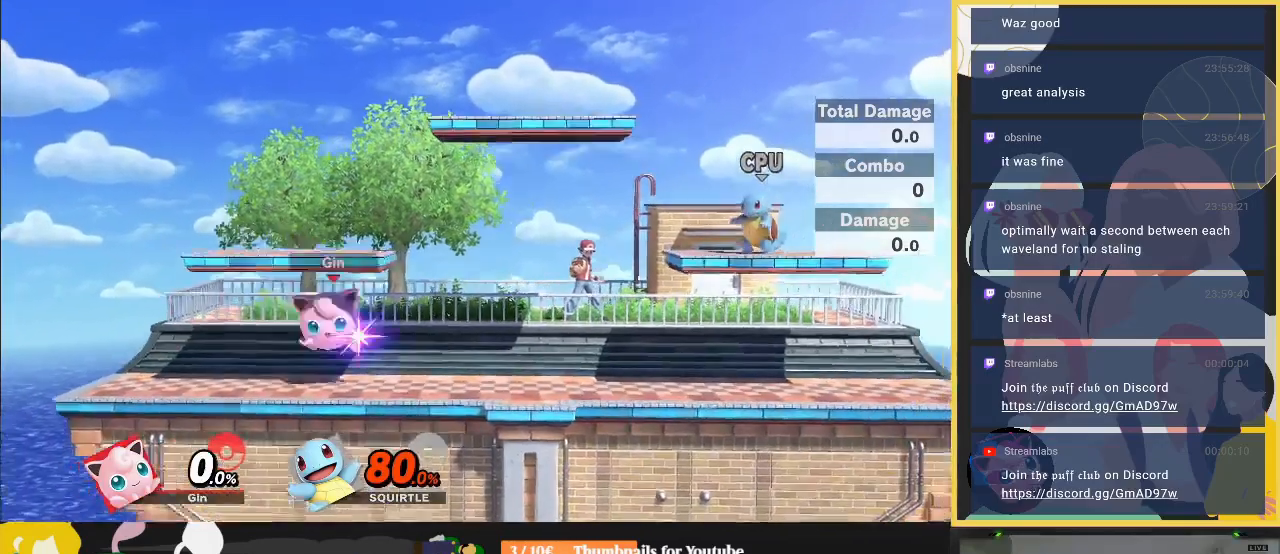
{"buttons": [], "left_stick": "left", "right_stick": "center", "events": [[133, "left_stick", "left"]]}
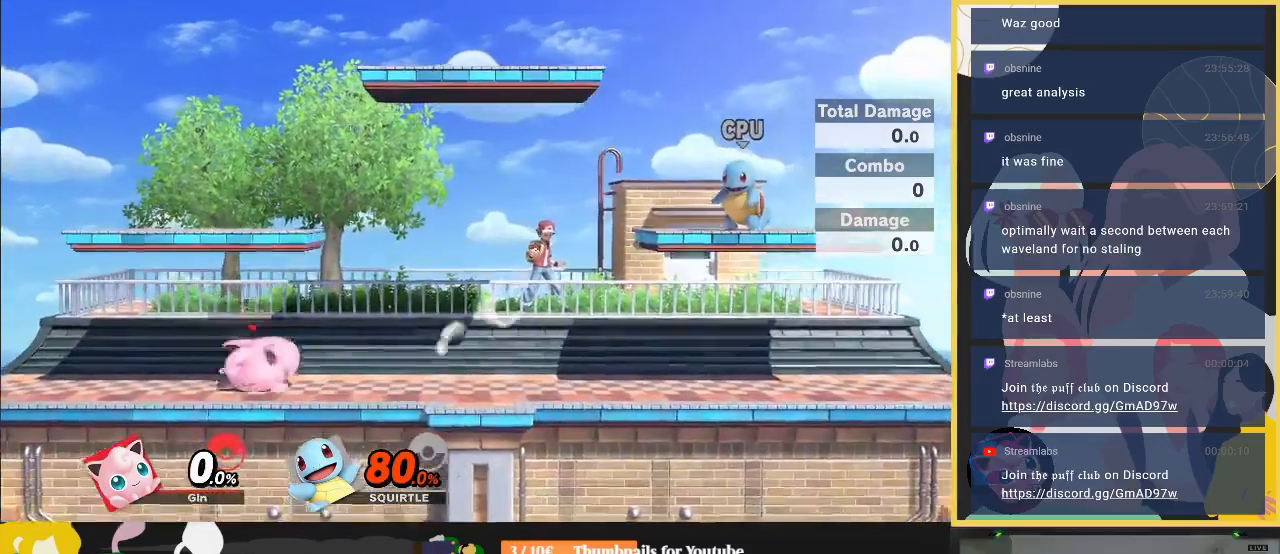
{"buttons": [], "left_stick": "center", "right_stick": "center", "events": [[133, "X", "down"], [133, "Z", "down"], [167, "X", "up"], [167, "Z", "up"], [167, "left_stick", "center"]]}
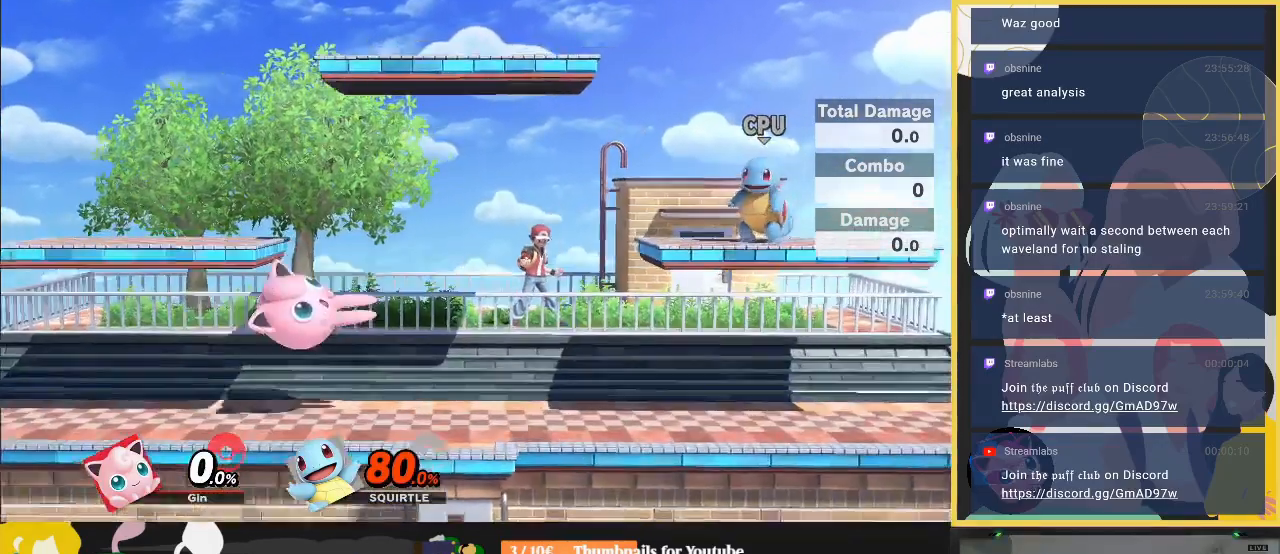
{"buttons": [], "left_stick": "down-left", "right_stick": "center", "events": [[333, "left_stick", "left"], [467, "left_stick", "down-left"]]}
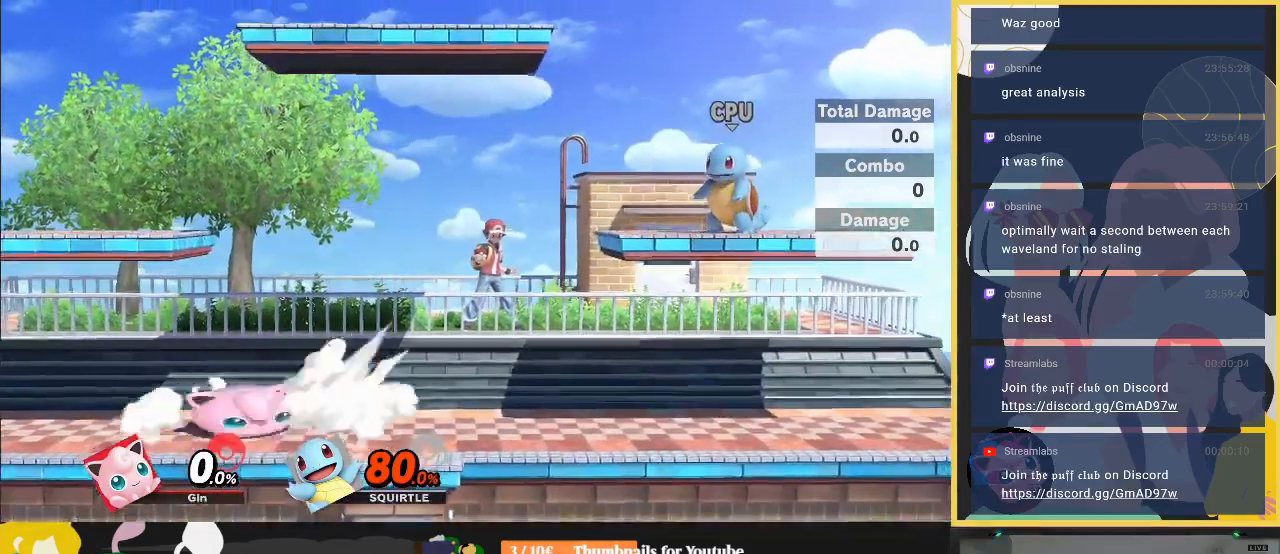
{"buttons": [], "left_stick": "center", "right_stick": "center", "events": [[67, "Z", "down"], [100, "Z", "up"], [100, "left_stick", "center"]]}
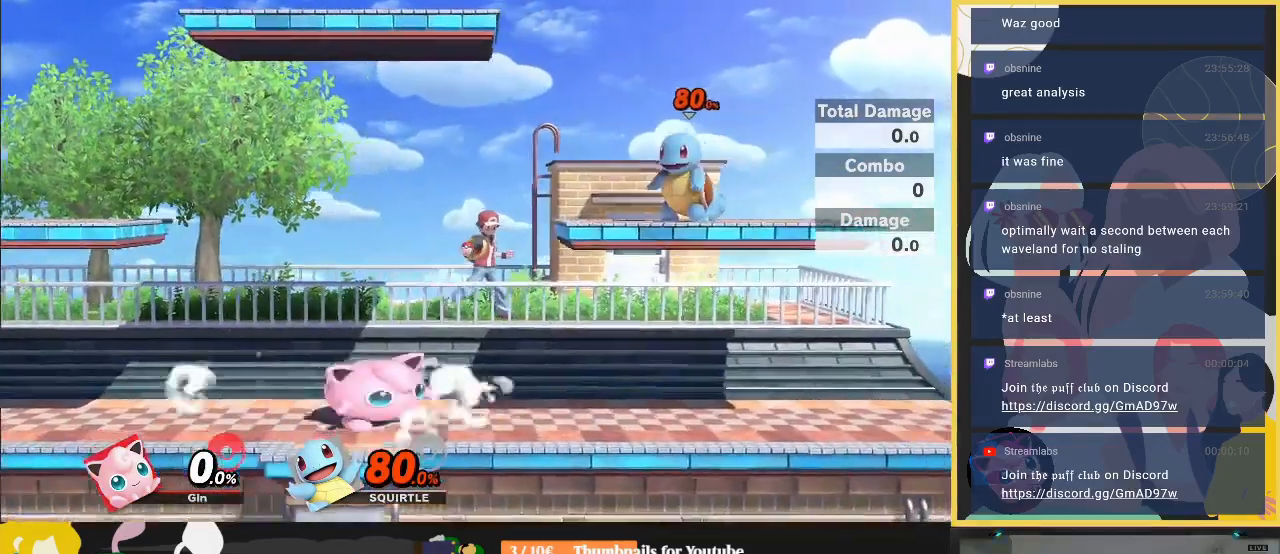
{"buttons": [], "left_stick": "left", "right_stick": "center", "events": [[400, "left_stick", "left"]]}
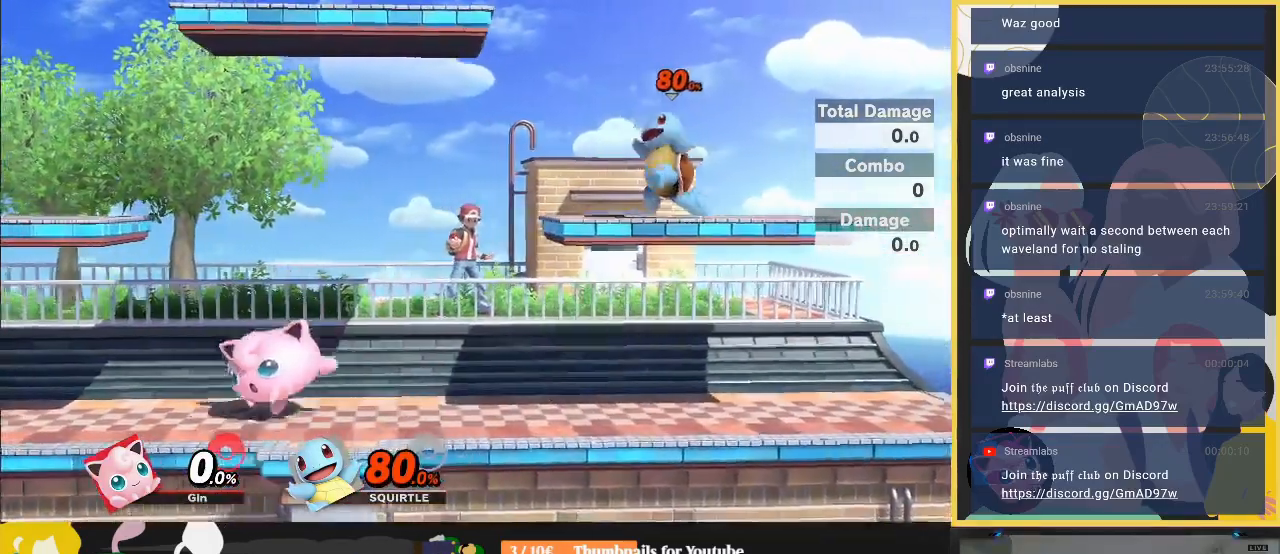
{"buttons": [], "left_stick": "center", "right_stick": "center", "events": [[33, "left_stick", "down-right"], [267, "Z", "down"], [300, "Z", "up"], [300, "left_stick", "center"]]}
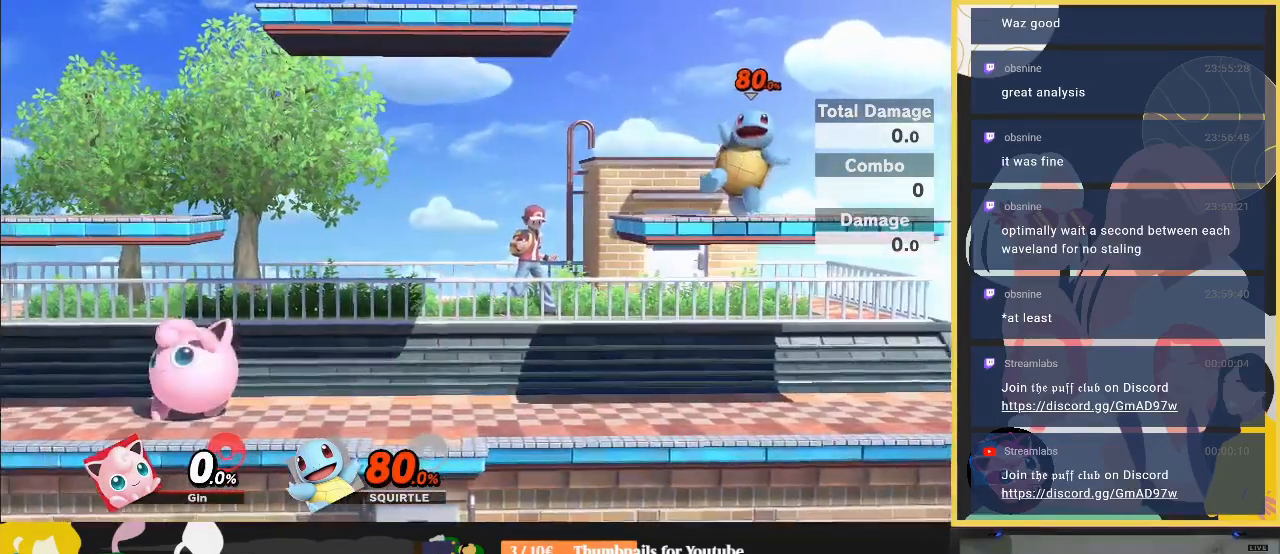
{"buttons": [], "left_stick": "down-right", "right_stick": "center", "events": [[200, "left_stick", "right"], [300, "X", "down"], [300, "Z", "down"], [333, "X", "up"], [333, "Z", "up"], [367, "left_stick", "down-right"]]}
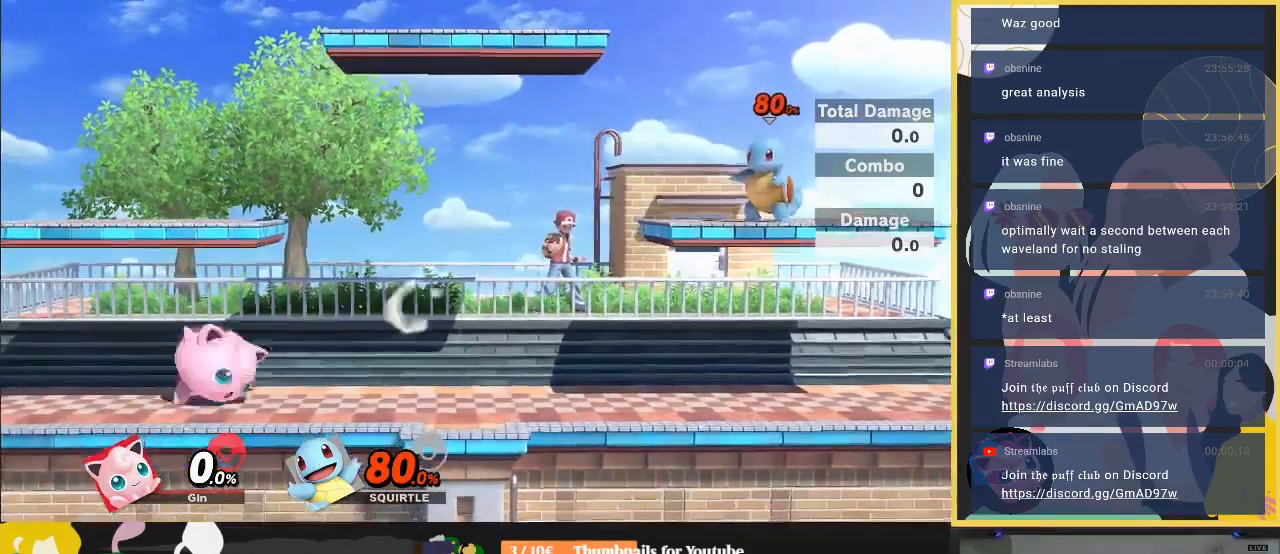
{"buttons": [], "left_stick": "right", "right_stick": "center", "events": [[67, "left_stick", "center"], [267, "left_stick", "right"], [367, "left_stick", "left"], [467, "left_stick", "right"]]}
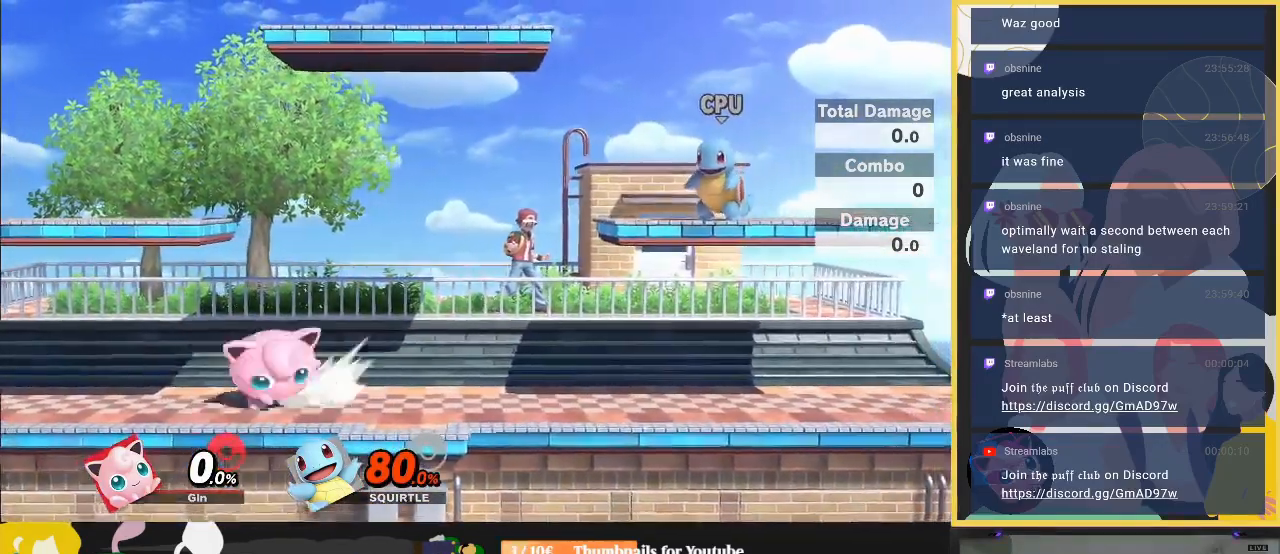
{"buttons": [], "left_stick": "left", "right_stick": "center", "events": [[100, "left_stick", "left"]]}
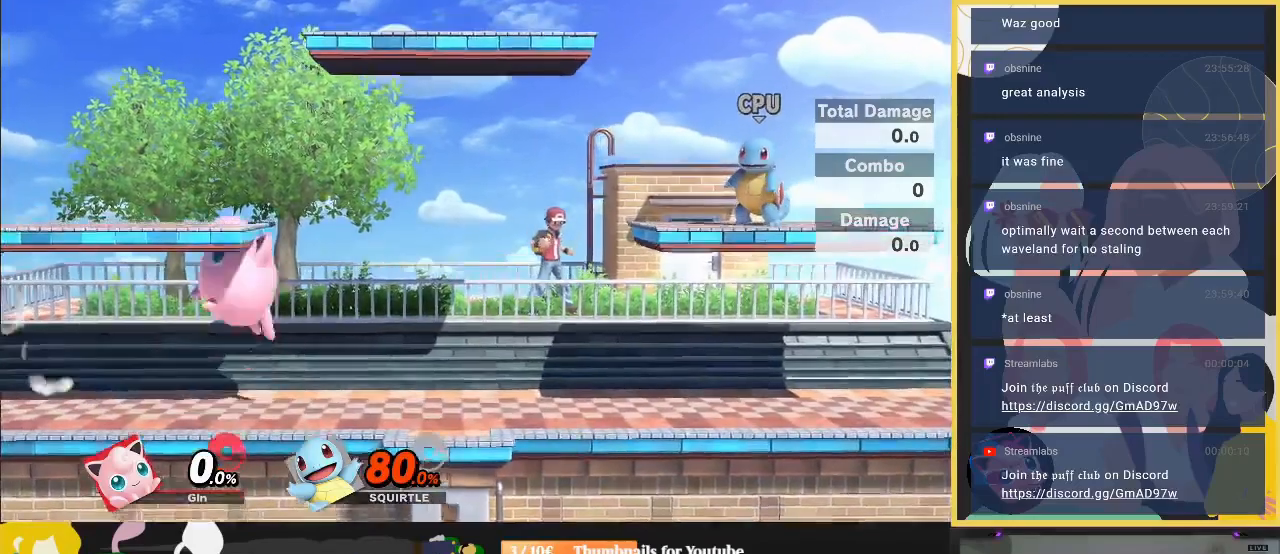
{"buttons": [], "left_stick": "center", "right_stick": "center", "events": [[67, "Y", "down"], [167, "R1", "down"], [233, "Y", "up"], [300, "R1", "up"], [300, "left_stick", "center"]]}
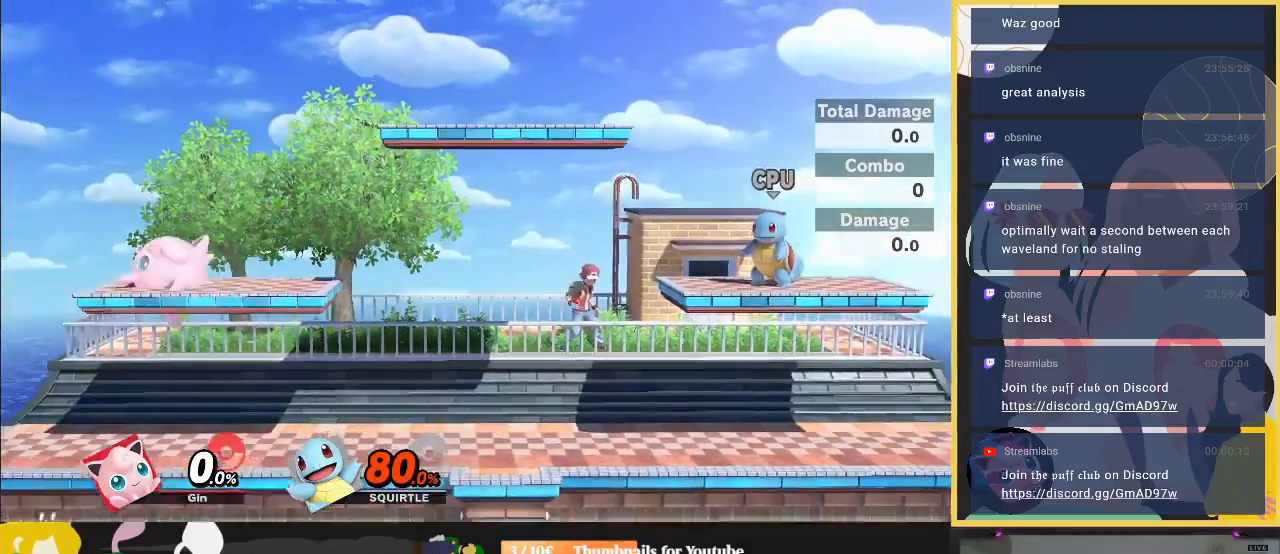
{"buttons": ["A", "L1", "R1"], "left_stick": "center", "right_stick": "center", "events": [[33, "left_stick", "left"], [200, "left_stick", "center"], [433, "A", "down"], [433, "L1", "down"], [433, "R1", "down"]]}
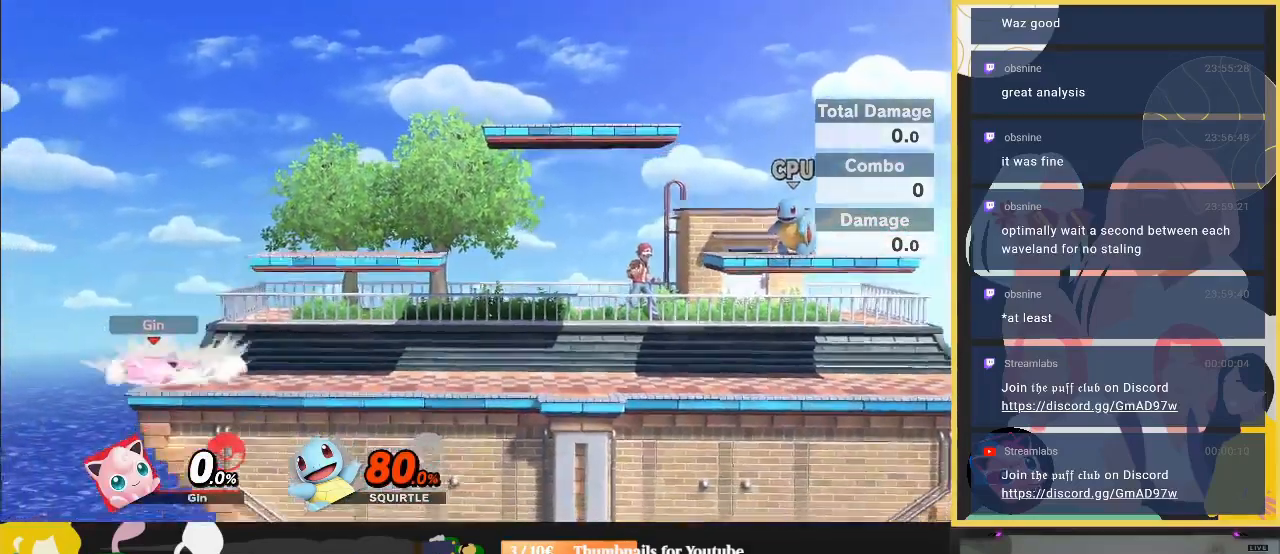
{"buttons": [], "left_stick": "down-left", "right_stick": "center", "events": [[200, "A", "up"], [200, "L1", "up"], [200, "R1", "up"], [400, "left_stick", "down-left"]]}
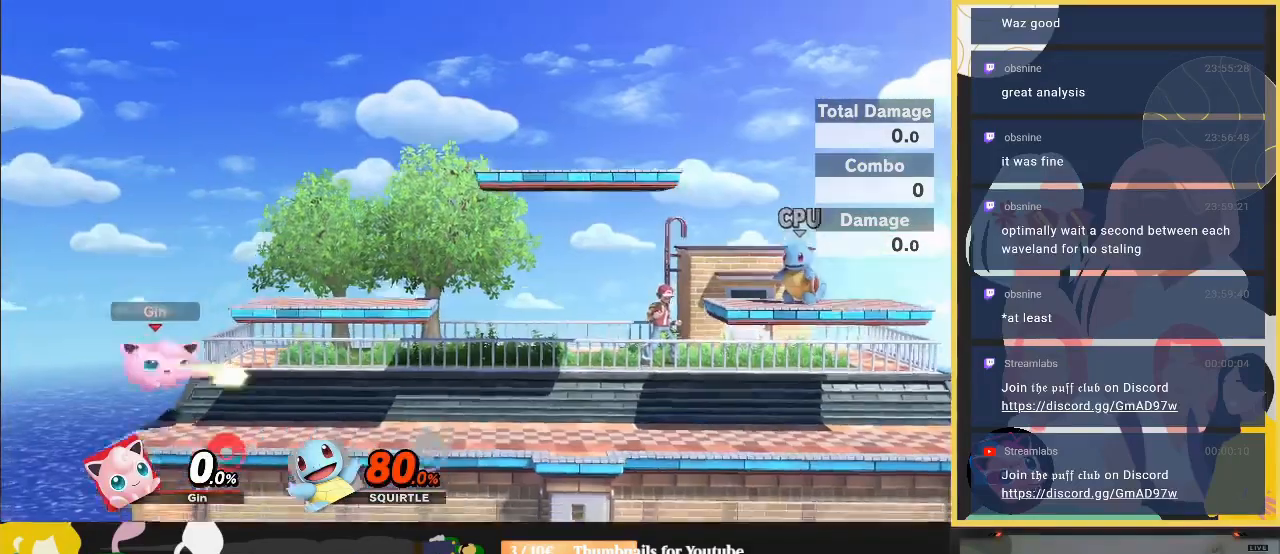
{"buttons": [], "left_stick": "down", "right_stick": "center", "events": [[100, "Z", "down"], [133, "Z", "up"], [133, "left_stick", "right"], [367, "Y", "down"], [467, "left_stick", "down"], [500, "Y", "up"]]}
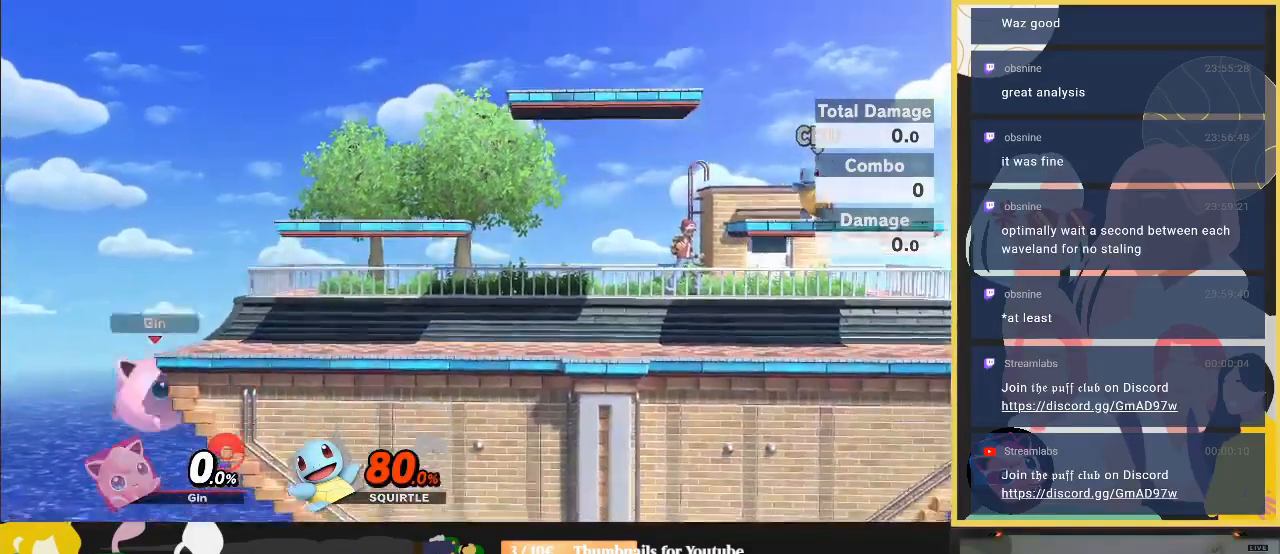
{"buttons": ["B"], "left_stick": "left", "right_stick": "center", "events": [[133, "B", "down"], [367, "left_stick", "left"]]}
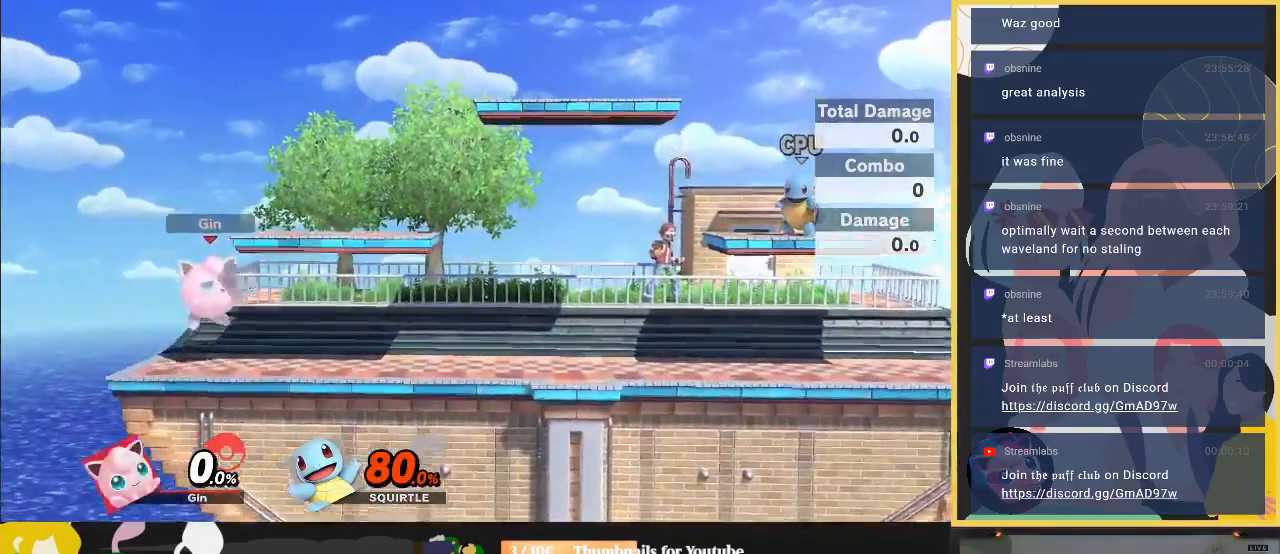
{"buttons": [], "left_stick": "center", "right_stick": "center", "events": [[33, "B", "up"], [133, "A", "down"], [133, "R1", "down"], [200, "L1", "down"], [200, "left_stick", "center"], [300, "A", "up"], [300, "R1", "up"], [400, "L1", "up"]]}
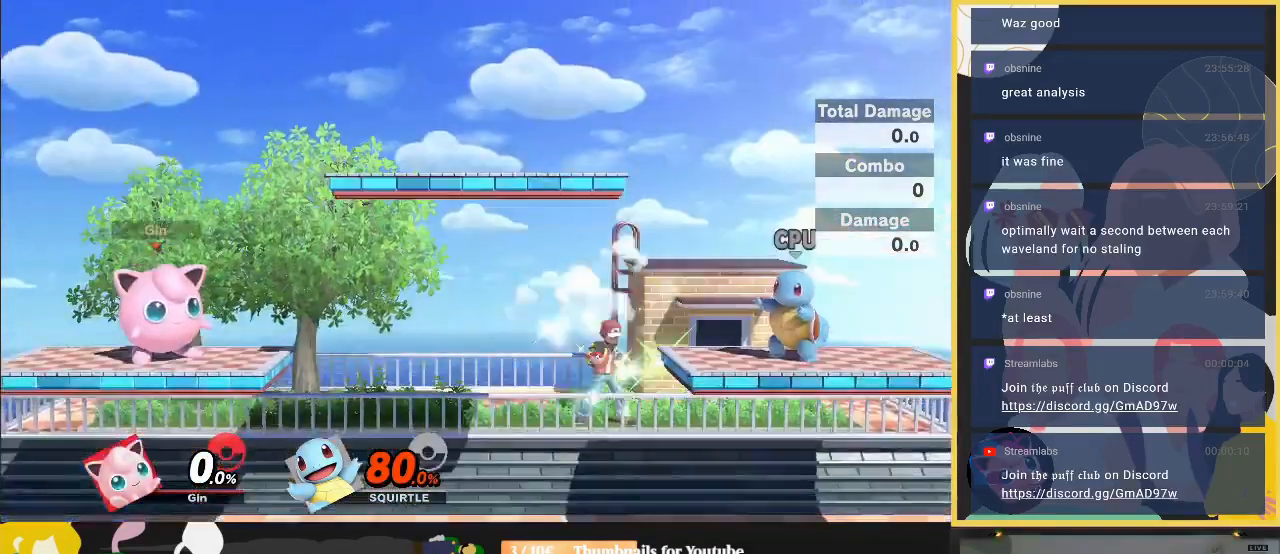
{"buttons": ["Y"], "left_stick": "right", "right_stick": "center", "events": [[67, "left_stick", "left"], [167, "left_stick", "right"], [333, "Y", "down"]]}
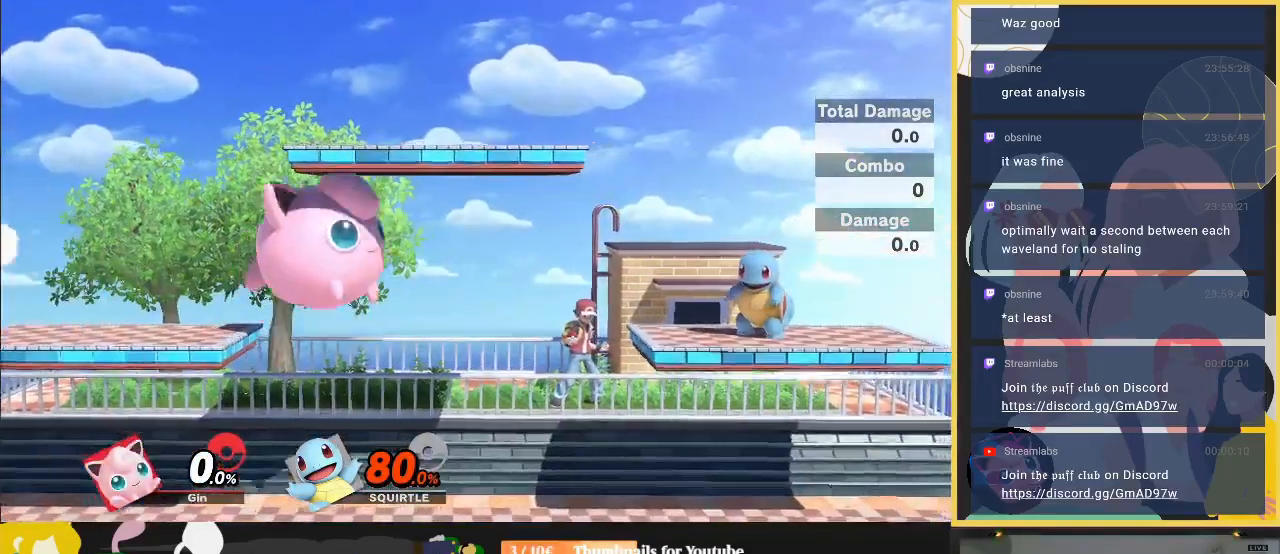
{"buttons": [], "left_stick": "left", "right_stick": "center", "events": [[33, "Y", "up"], [200, "R1", "down"], [200, "Y", "down"], [200, "left_stick", "down-left"], [233, "Y", "up"], [267, "R1", "up"], [267, "left_stick", "center"], [500, "left_stick", "left"]]}
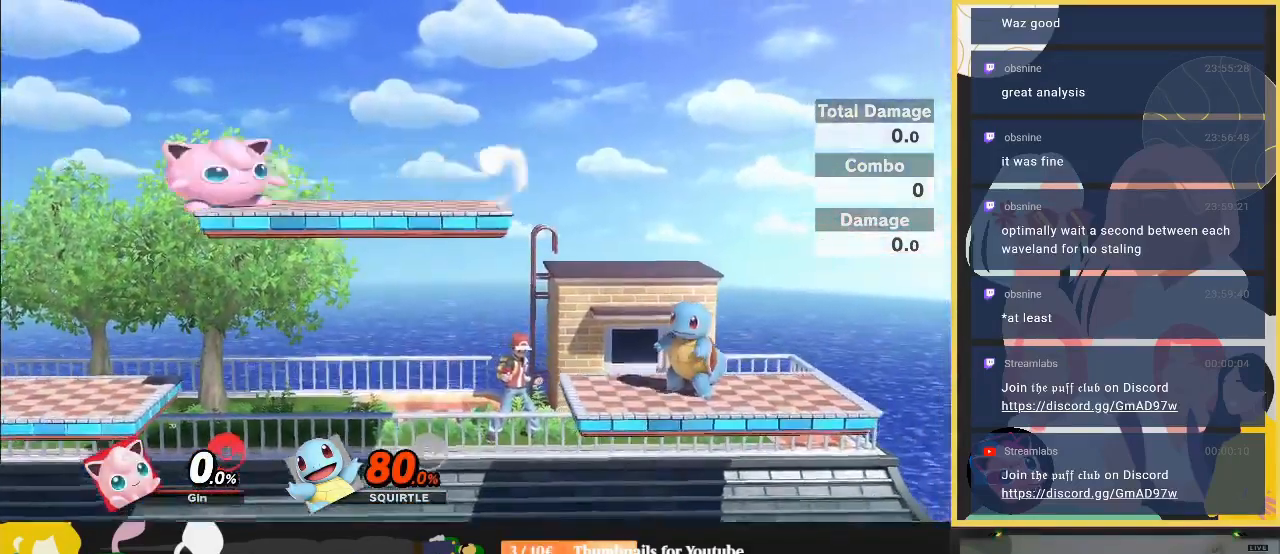
{"buttons": [], "left_stick": "left", "right_stick": "center", "events": [[100, "left_stick", "down-left"], [100, "right_stick", "up"], [267, "right_stick", "center"], [367, "left_stick", "left"]]}
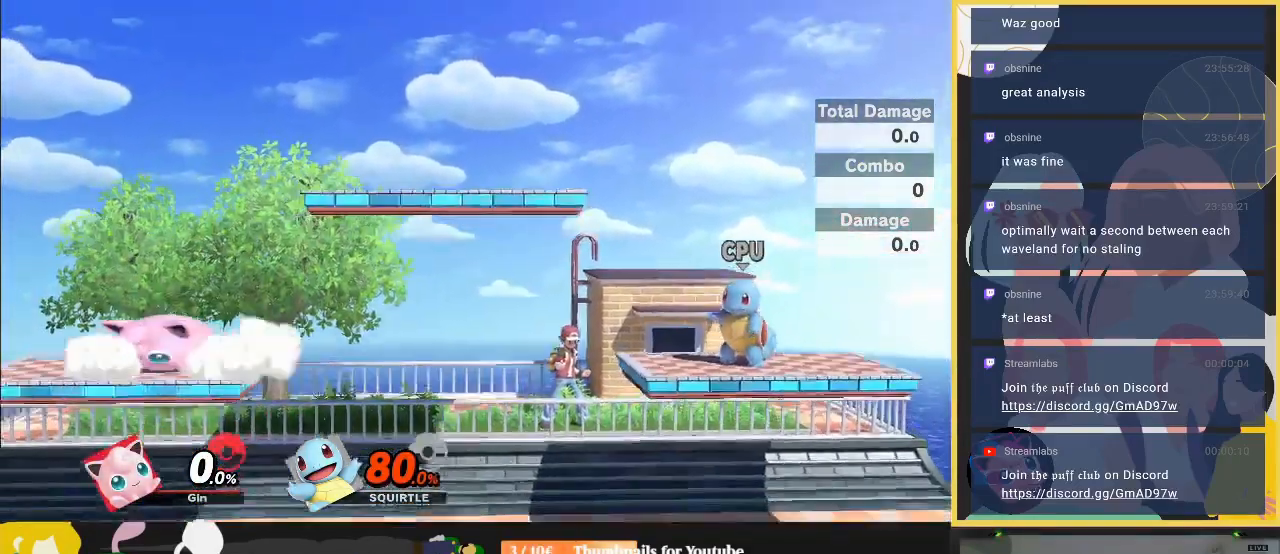
{"buttons": [], "left_stick": "left", "right_stick": "center", "events": [[33, "right_stick", "right"], [67, "Z", "down"], [67, "left_stick", "down-left"], [167, "Z", "up"], [167, "left_stick", "left"], [167, "right_stick", "center"]]}
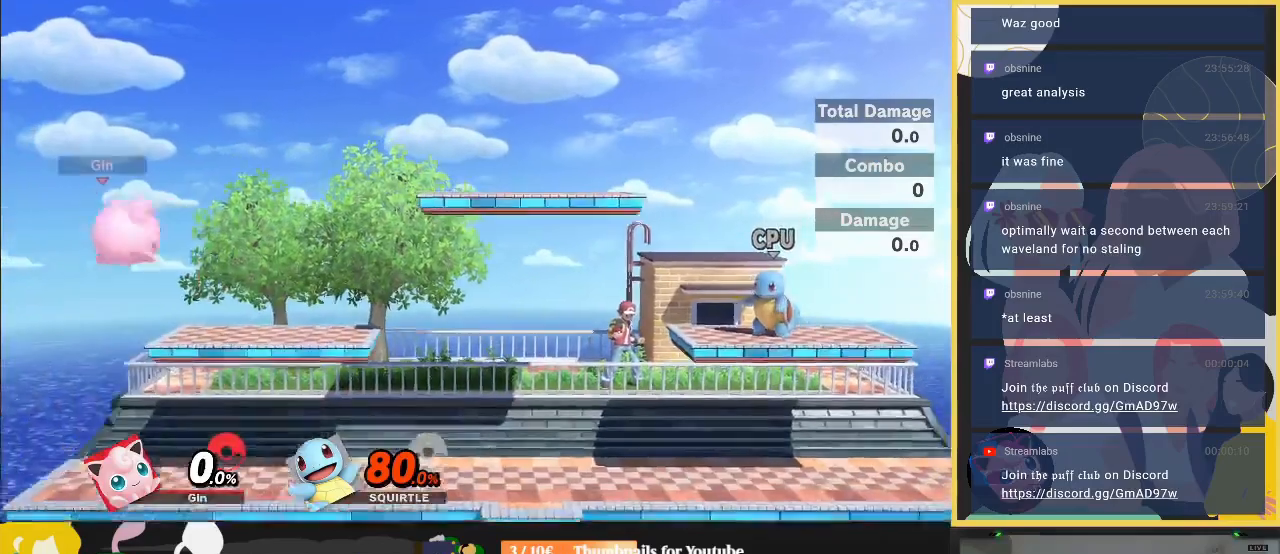
{"buttons": [], "left_stick": "right", "right_stick": "center", "events": [[100, "left_stick", "down"], [267, "left_stick", "right"], [367, "B", "down"], [500, "B", "up"]]}
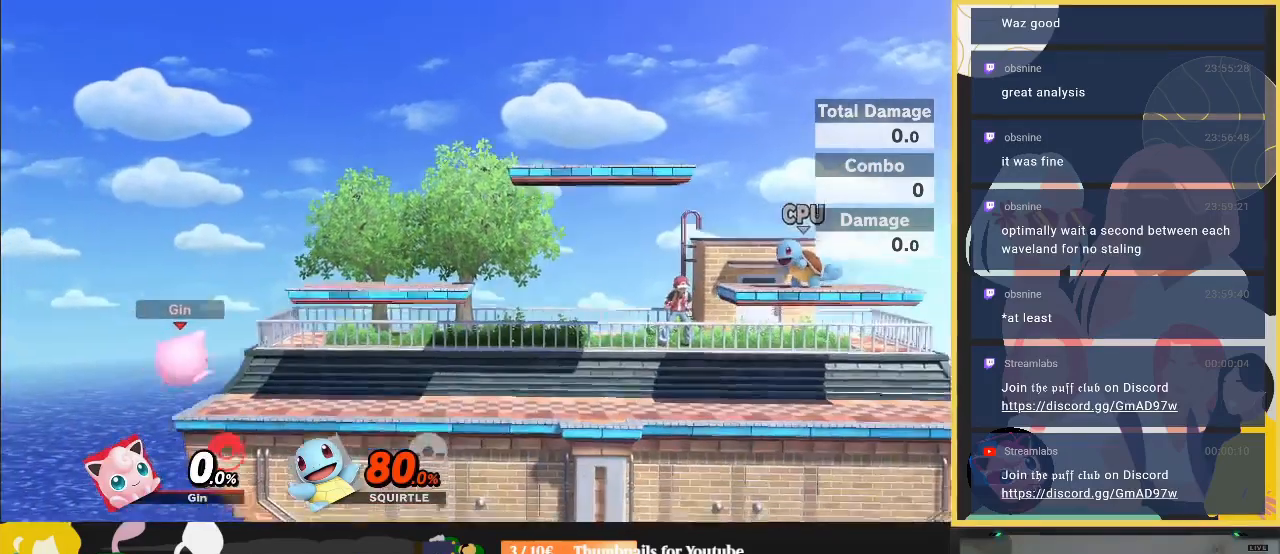
{"buttons": [], "left_stick": "right", "right_stick": "center", "events": [[33, "B", "down"], [100, "left_stick", "up"], [267, "B", "up"], [300, "left_stick", "center"], [400, "Y", "down"], [433, "left_stick", "right"], [500, "Y", "up"]]}
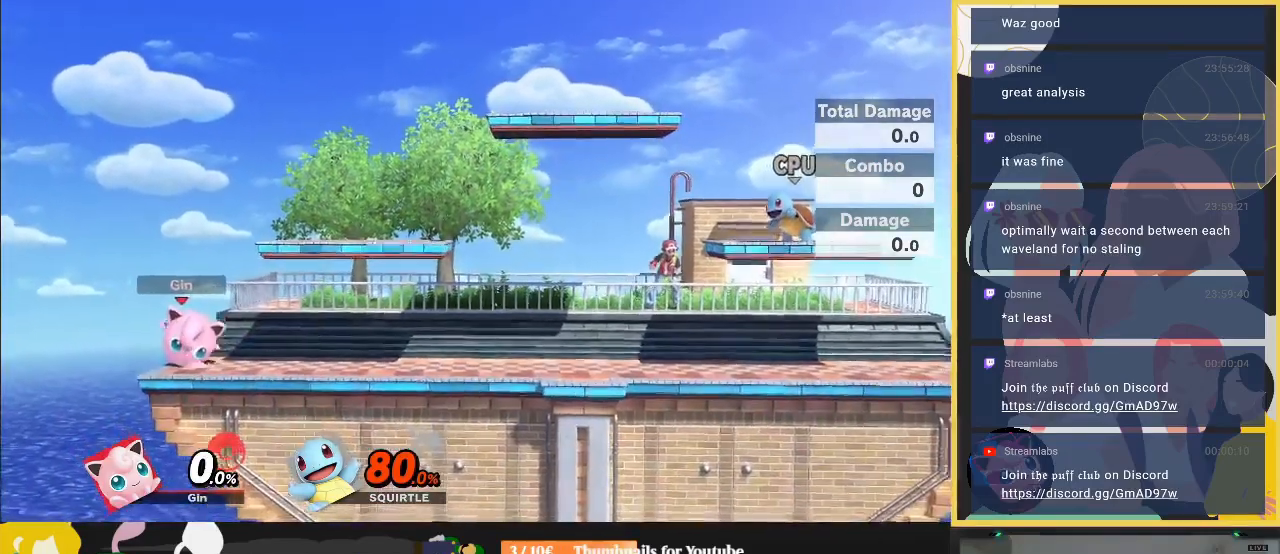
{"buttons": ["Y"], "left_stick": "down-left", "right_stick": "center", "events": [[333, "Y", "down"], [400, "left_stick", "down-left"]]}
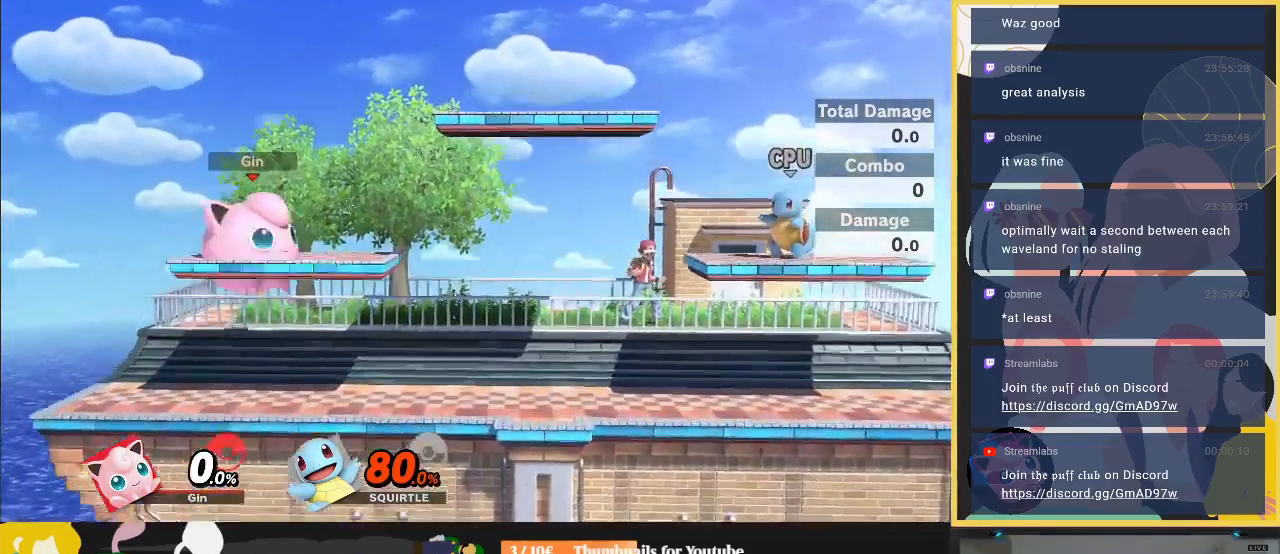
{"buttons": [], "left_stick": "down", "right_stick": "center", "events": [[33, "R1", "down"], [67, "Y", "up"], [133, "R1", "up"], [267, "left_stick", "center"], [333, "left_stick", "left"], [433, "right_stick", "up"], [500, "left_stick", "down"], [500, "right_stick", "center"]]}
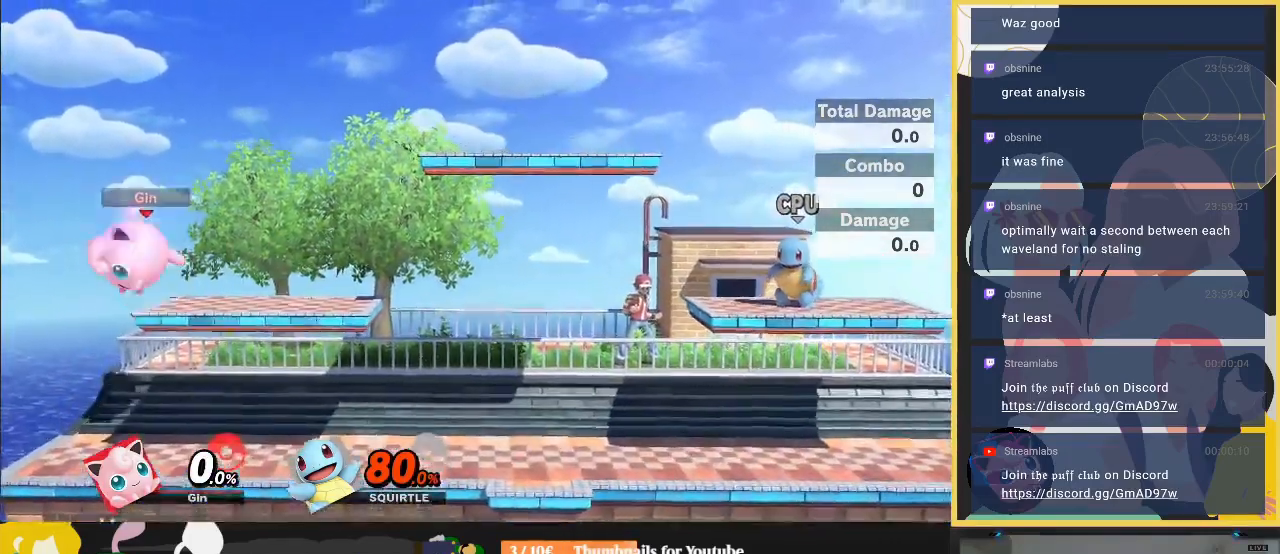
{"buttons": [], "left_stick": "down", "right_stick": "center", "events": [[67, "left_stick", "down-left"], [167, "left_stick", "left"], [367, "left_stick", "down-left"], [467, "left_stick", "down"]]}
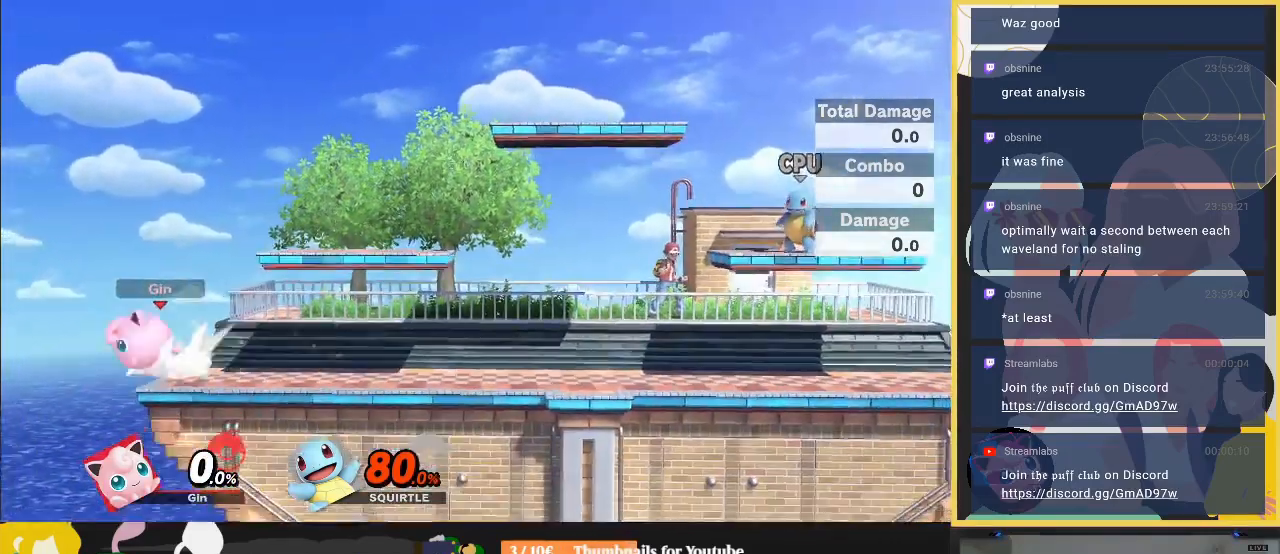
{"buttons": [], "left_stick": "down", "right_stick": "center", "events": [[67, "A", "down"], [67, "left_stick", "right"], [100, "A", "up"], [200, "left_stick", "left"], [467, "left_stick", "down"]]}
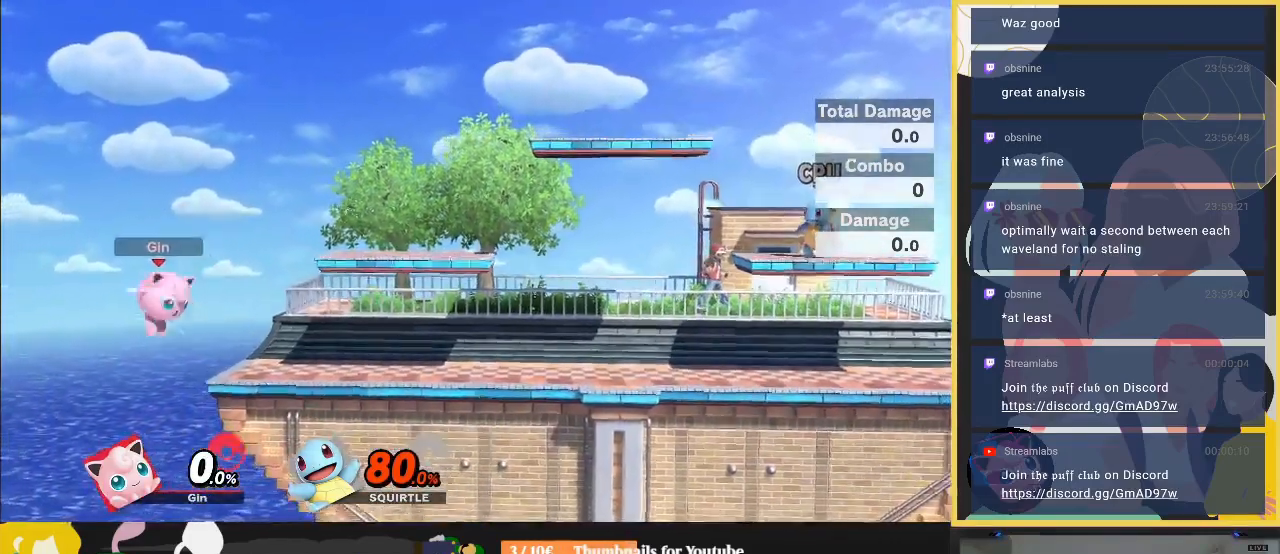
{"buttons": ["B"], "left_stick": "right", "right_stick": "center", "events": [[100, "left_stick", "right"], [300, "Y", "down"], [400, "B", "down"], [400, "Y", "up"]]}
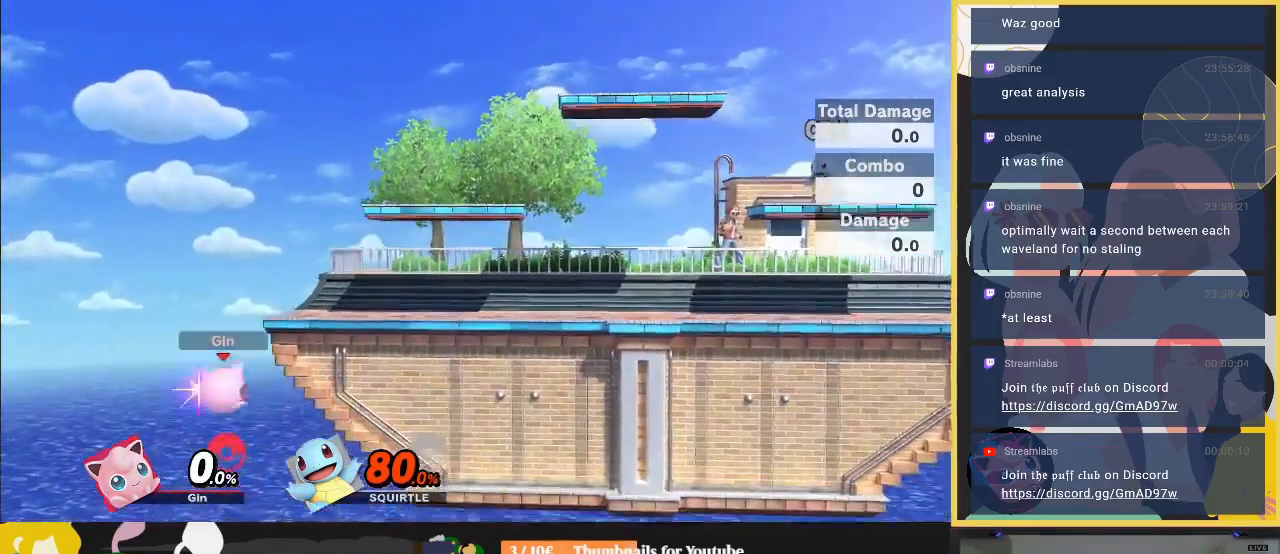
{"buttons": ["Y"], "left_stick": "down", "right_stick": "center", "events": [[133, "left_stick", "up"], [233, "B", "up"], [433, "left_stick", "down"], [467, "Y", "down"]]}
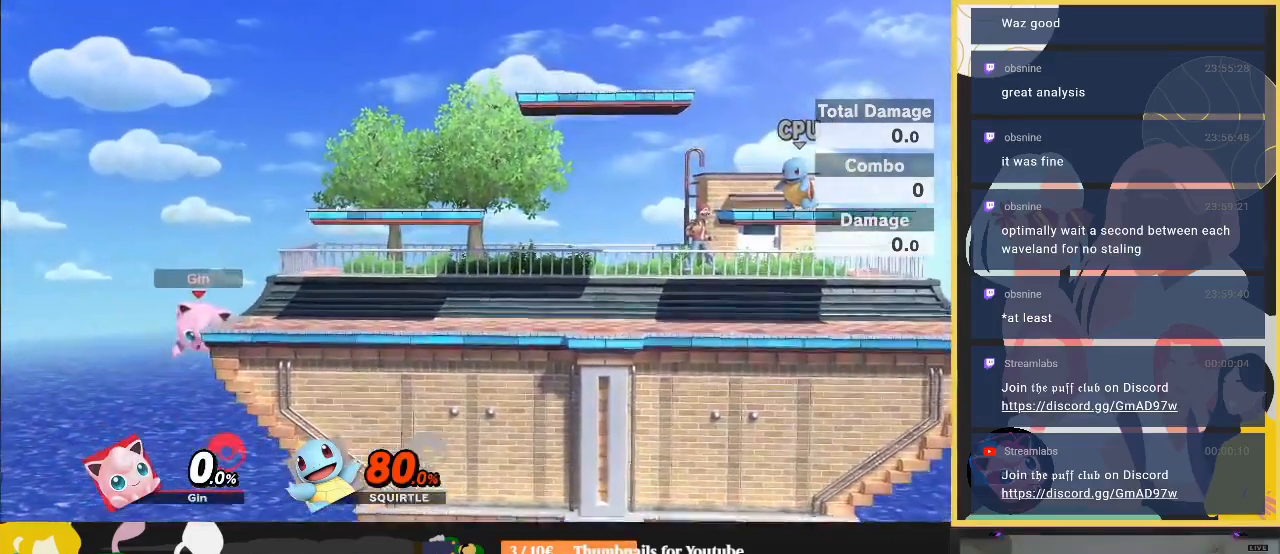
{"buttons": ["A", "Y"], "left_stick": "right", "right_stick": "center", "events": [[33, "A", "down"], [300, "left_stick", "right"]]}
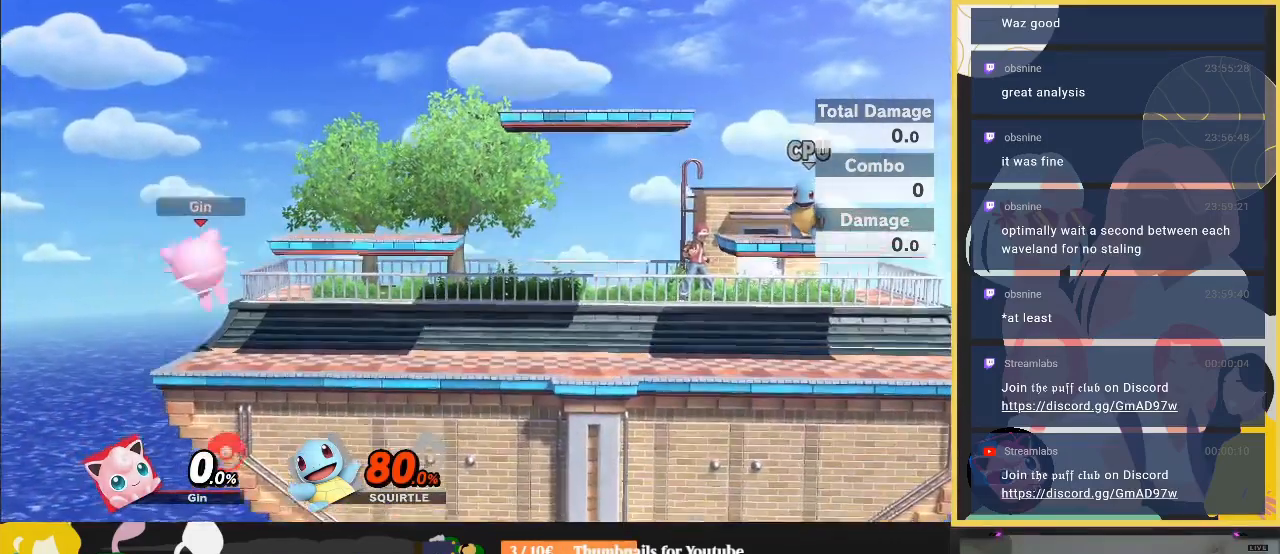
{"buttons": [], "left_stick": "down-right", "right_stick": "center", "events": [[100, "A", "up"], [100, "Y", "up"], [367, "left_stick", "center"], [500, "left_stick", "down-right"]]}